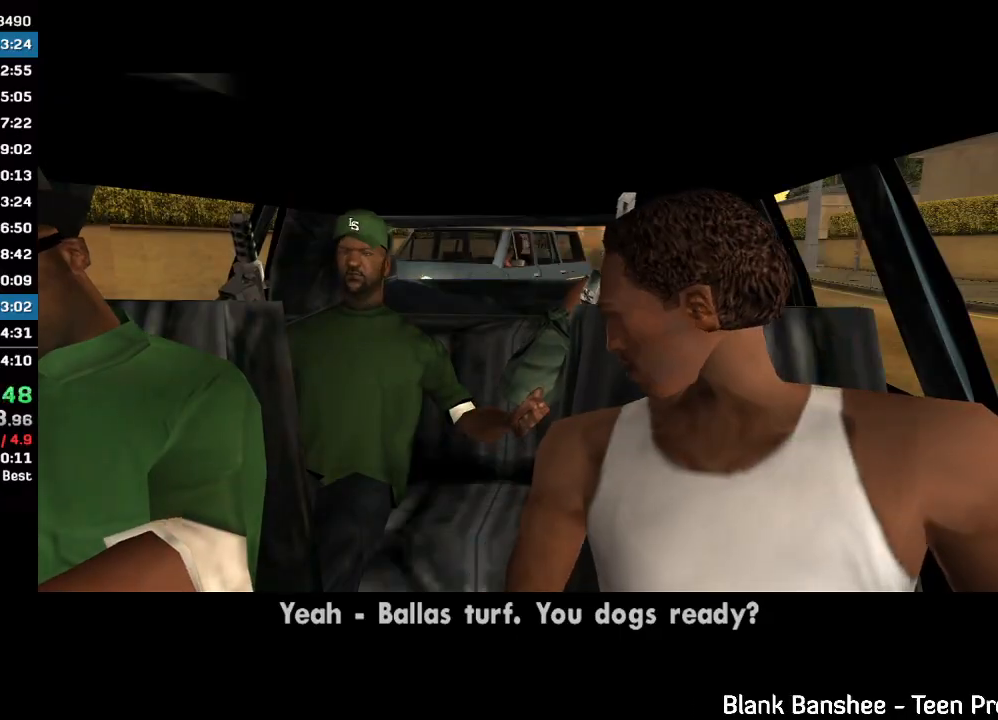
Gameplay with keyboard and mouse; each line is a JSON object with the keys and mouse buttons held at the frame after it. "events" lists presses ("down") and releases ("up") of "w", "mouse_left", "mouse_wheel" and "mouse_right" between this image and that frame as [ms after this image, input, new state], when the widget could be followed in between. "mouse_left", "mouse_wheel", "mouse_right" = the "left", "wheel", "right" buttons of the "mouse" list. No other keys are recorded. "wheel" means that the mouse wheel is clicked or scrolled. Mouse movement is not recorded.
{"keys": ["w"], "mouse": [], "events": []}
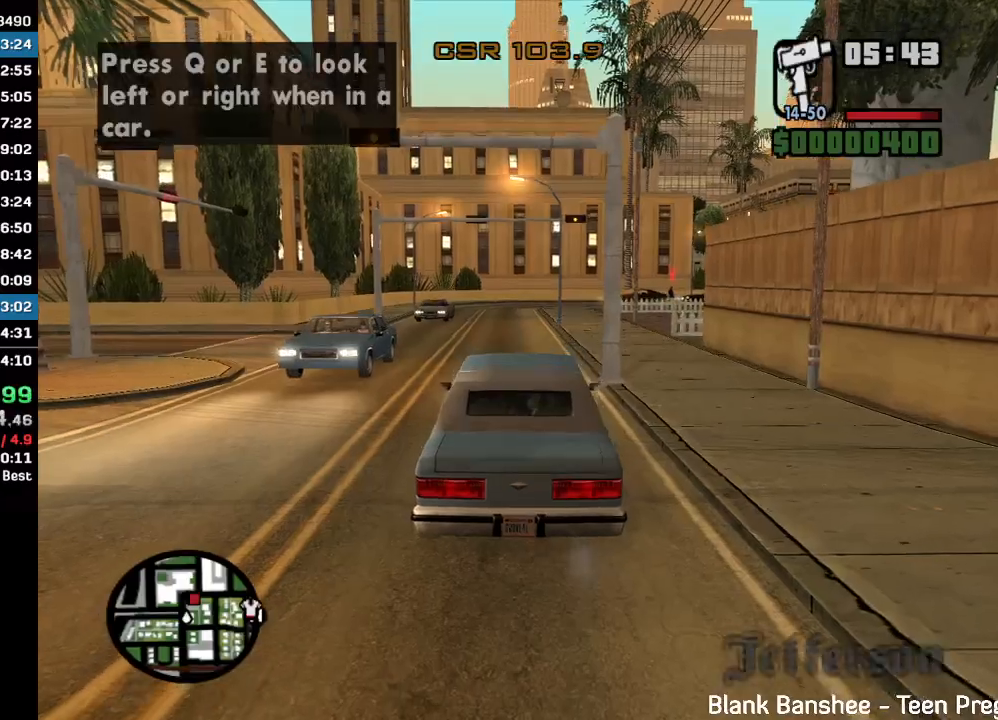
{"keys": ["w"], "mouse": [], "events": []}
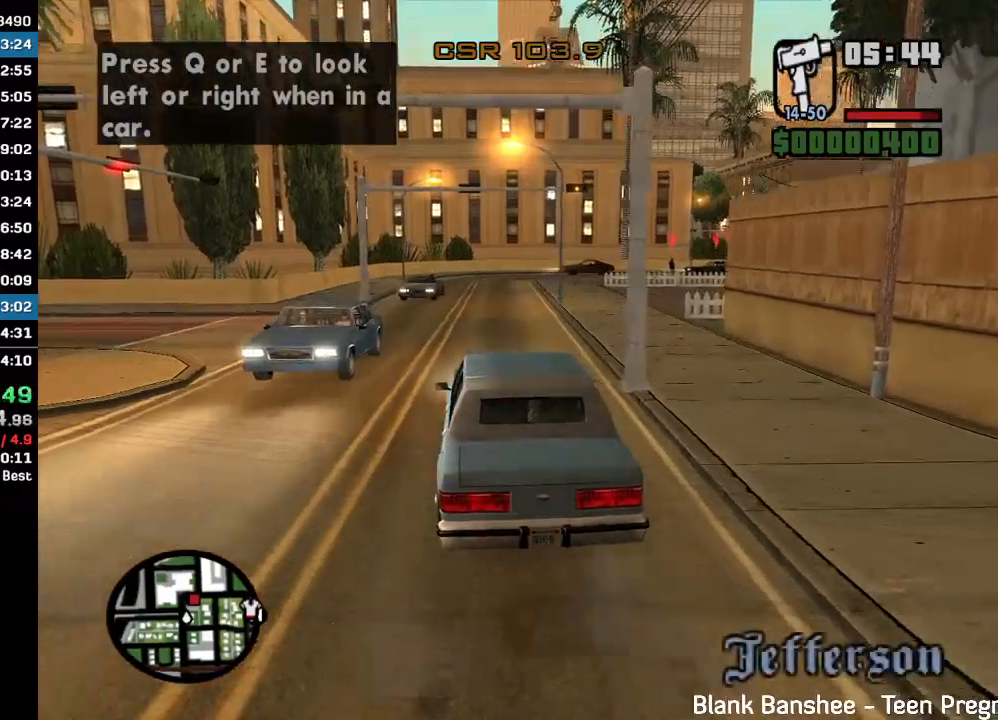
{"keys": ["w"], "mouse": [], "events": []}
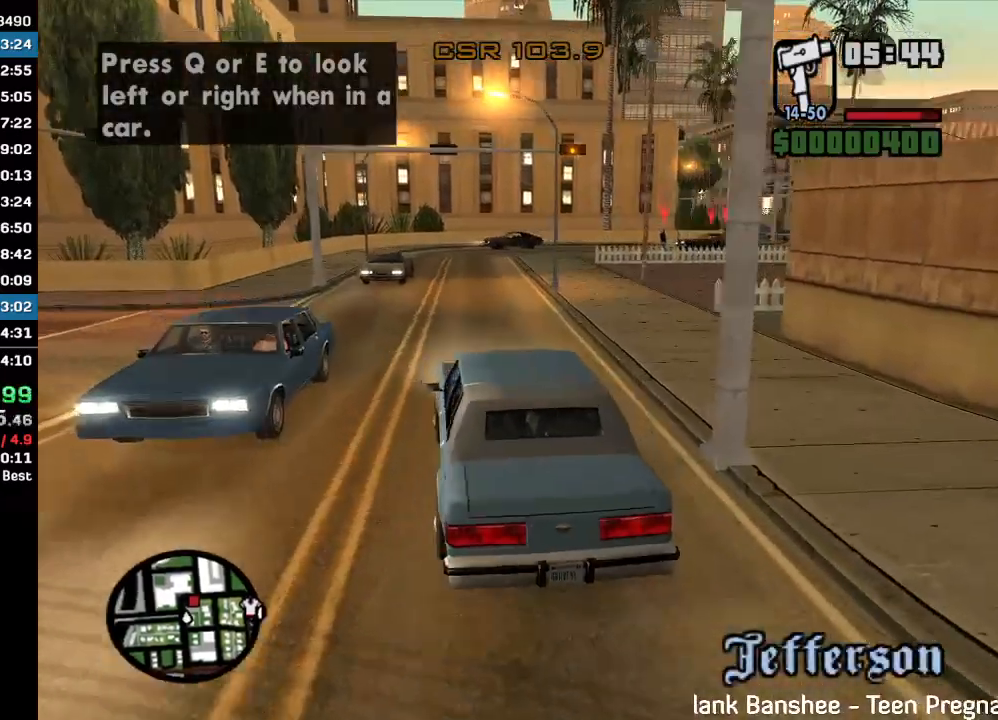
{"keys": ["w"], "mouse": [], "events": []}
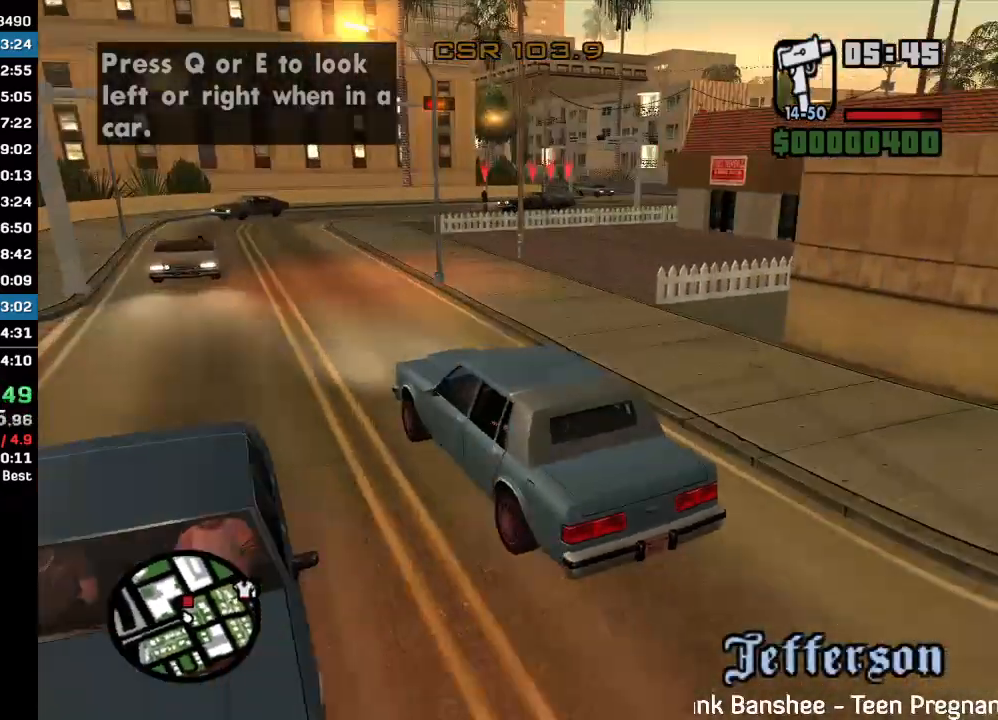
{"keys": ["w"], "mouse": [], "events": []}
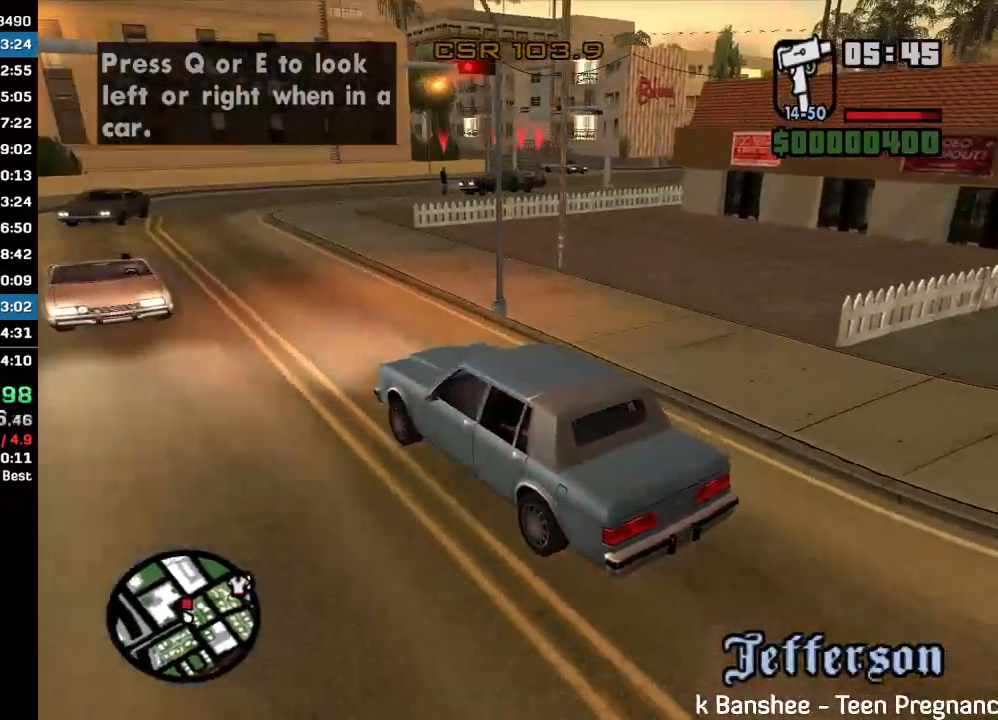
{"keys": [], "mouse": [], "events": [[500, "w", "up"]]}
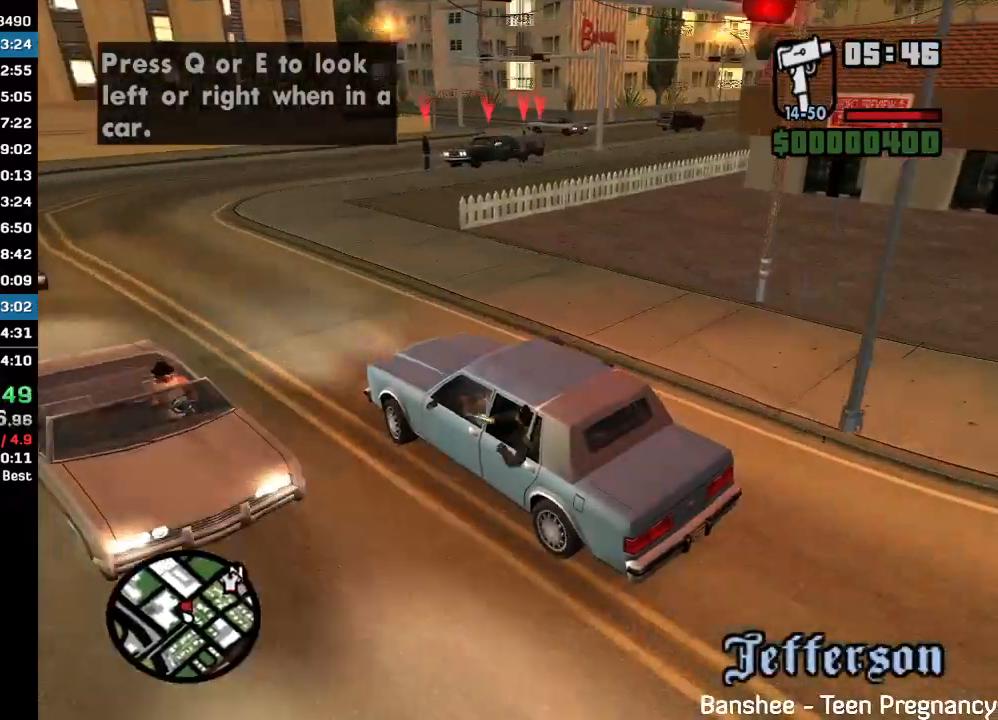
{"keys": [], "mouse": [], "events": []}
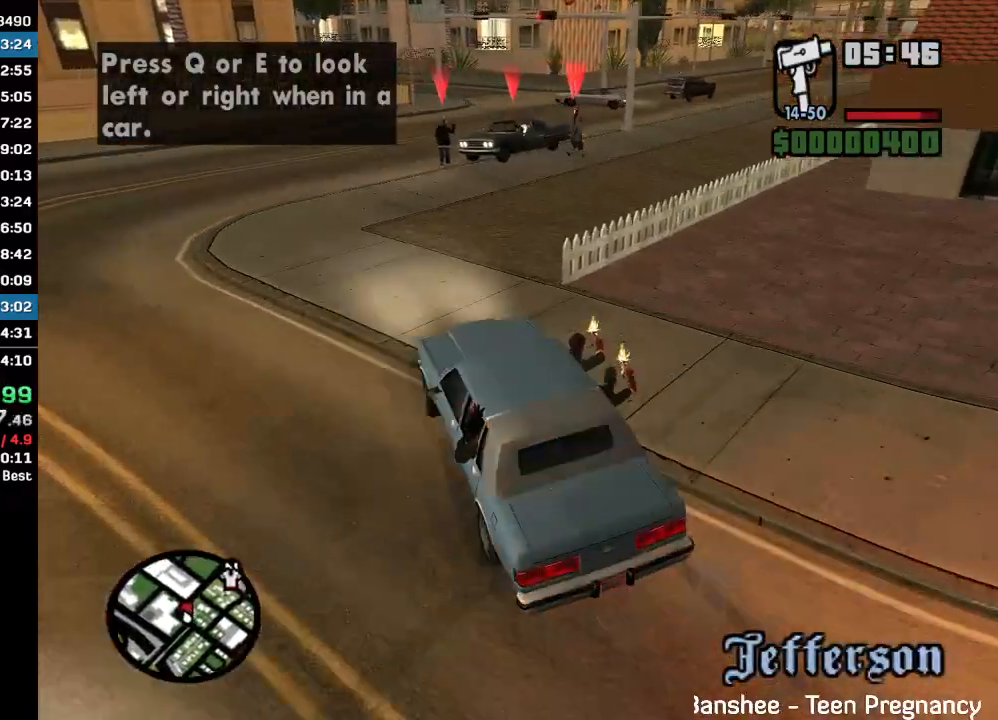
{"keys": [], "mouse": [], "events": []}
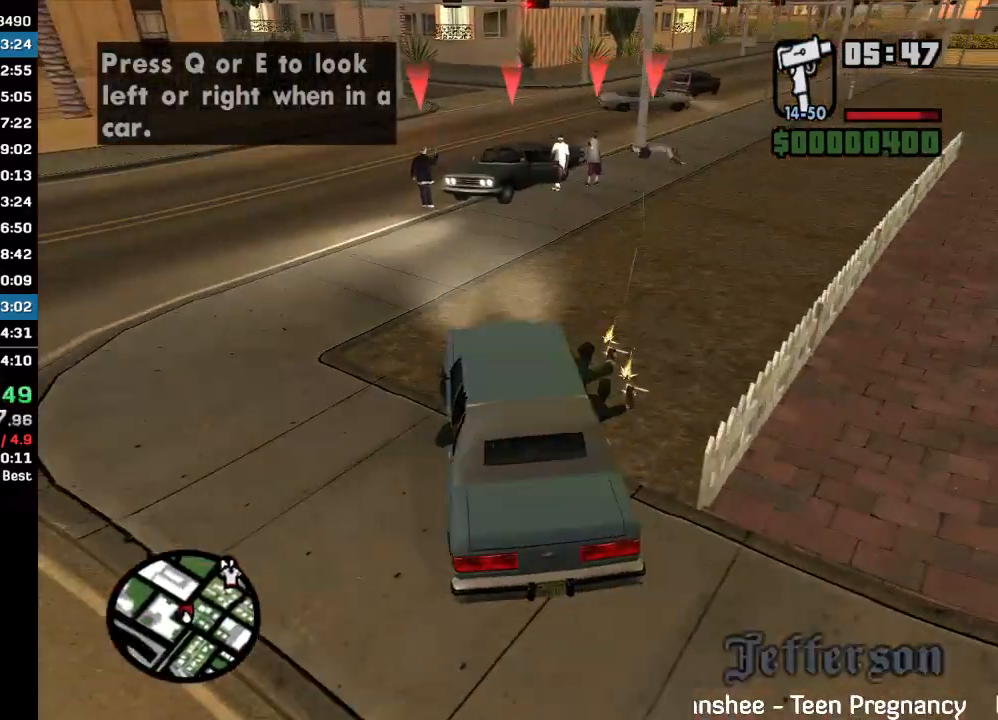
{"keys": ["w"], "mouse": [], "events": [[300, "w", "down"]]}
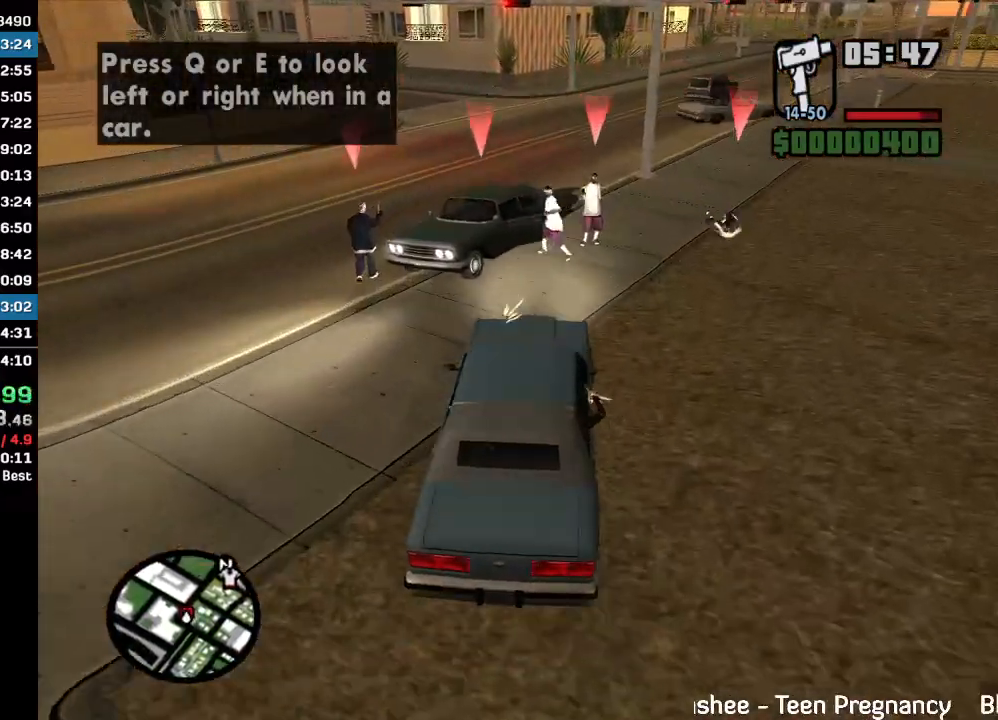
{"keys": [], "mouse": [], "events": [[267, "w", "up"]]}
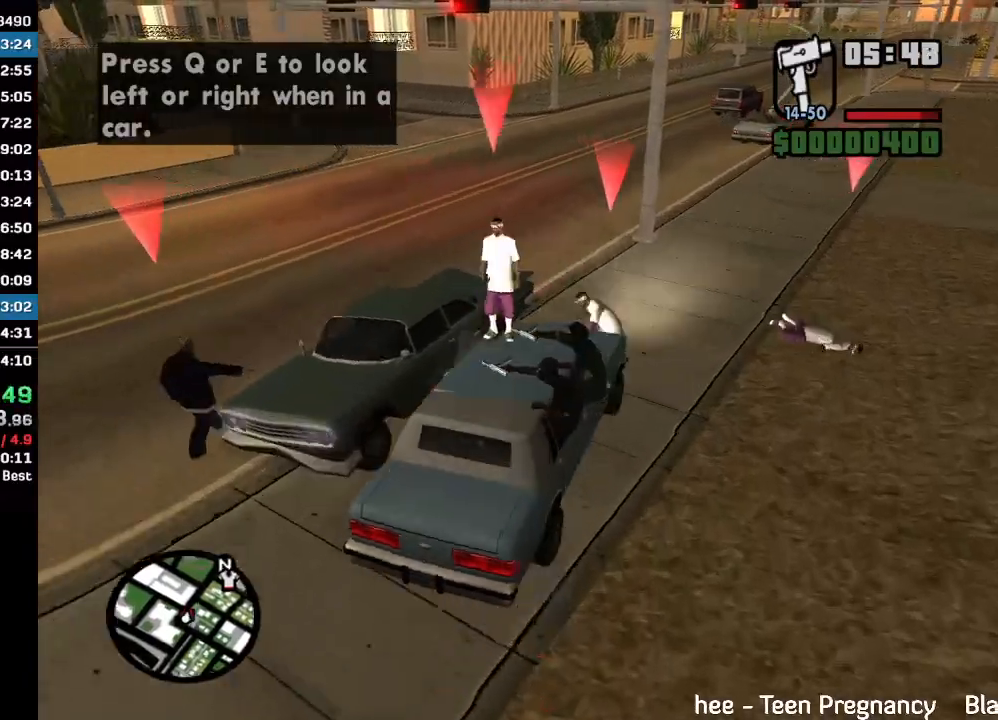
{"keys": [], "mouse": [], "events": []}
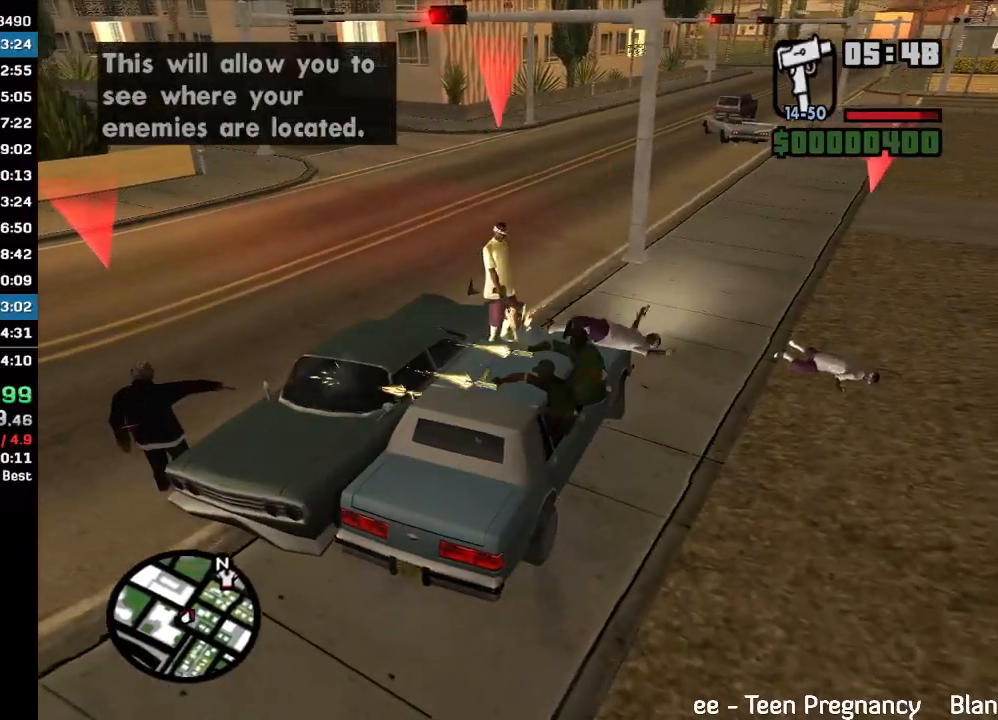
{"keys": [], "mouse": [], "events": []}
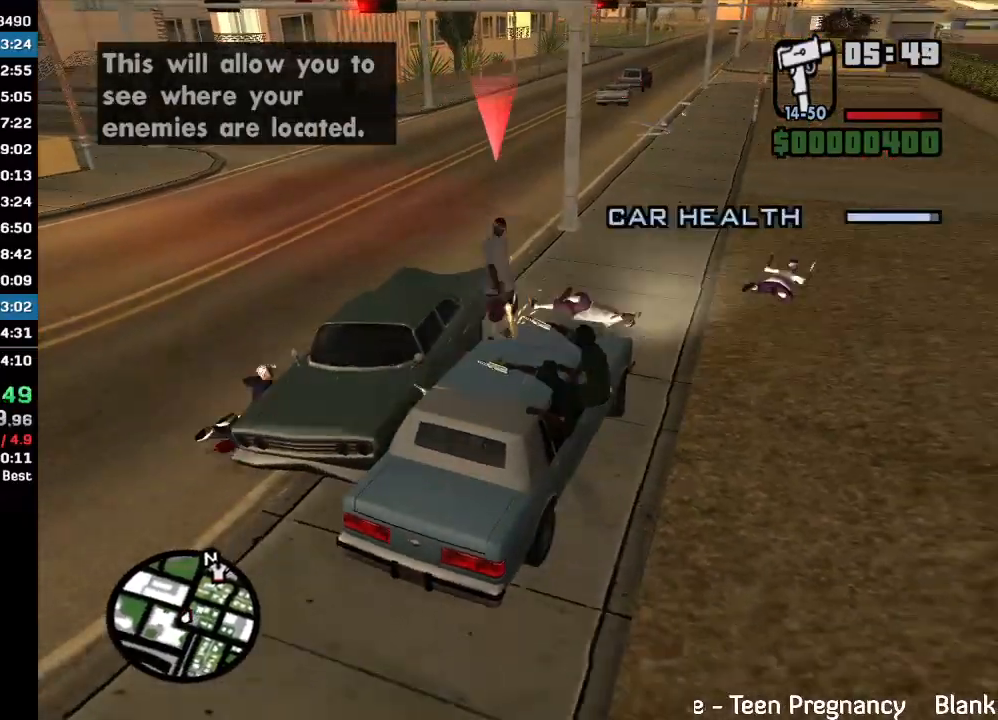
{"keys": ["w"], "mouse": [], "events": [[33, "w", "down"]]}
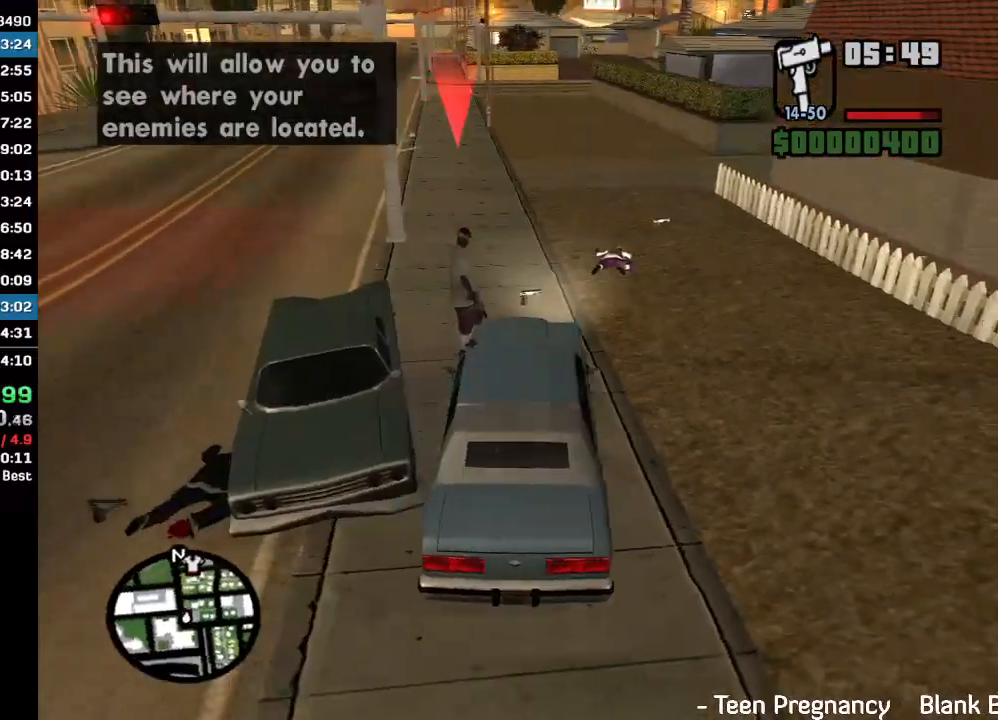
{"keys": ["w"], "mouse": ["wheel"], "events": [[33, "mouse_wheel", "down"]]}
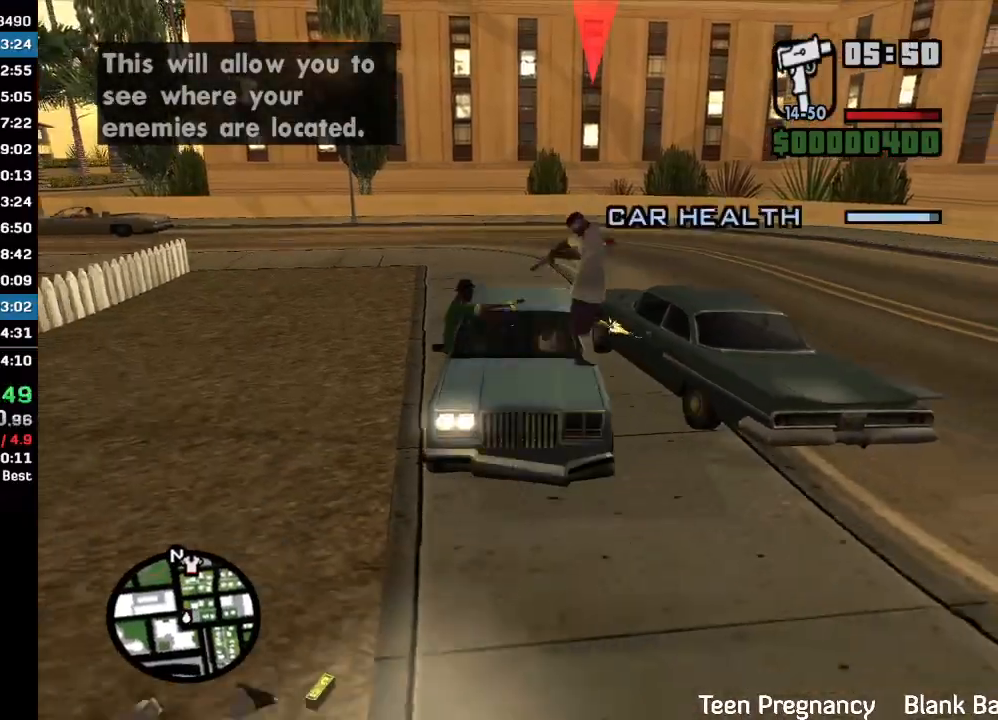
{"keys": ["w"], "mouse": ["wheel"], "events": []}
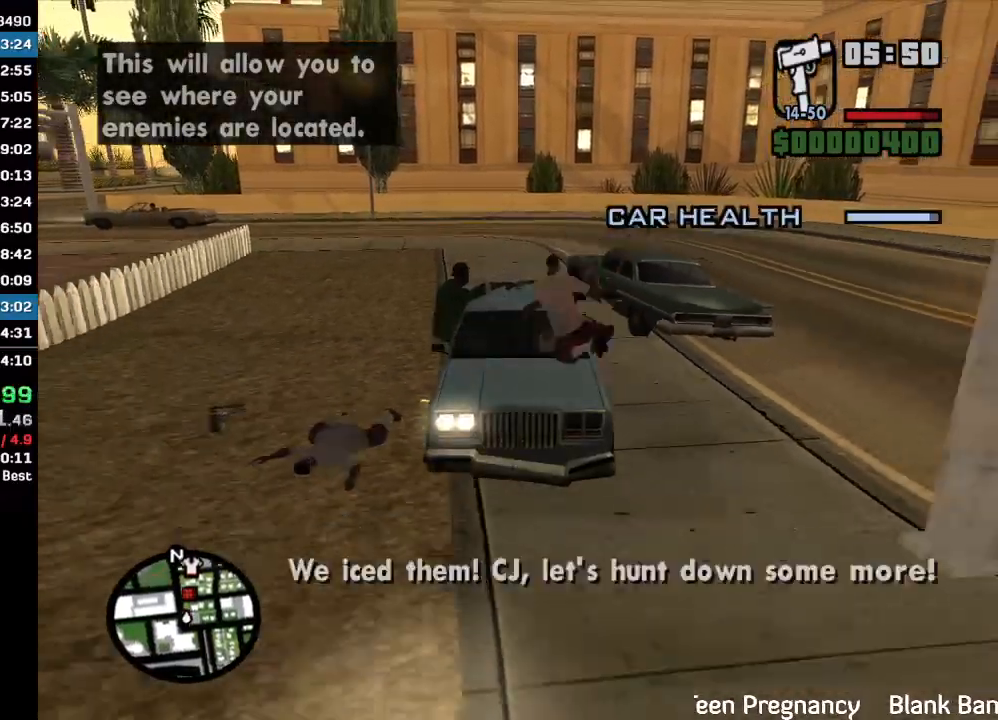
{"keys": ["w"], "mouse": [], "events": [[167, "mouse_wheel", "up"]]}
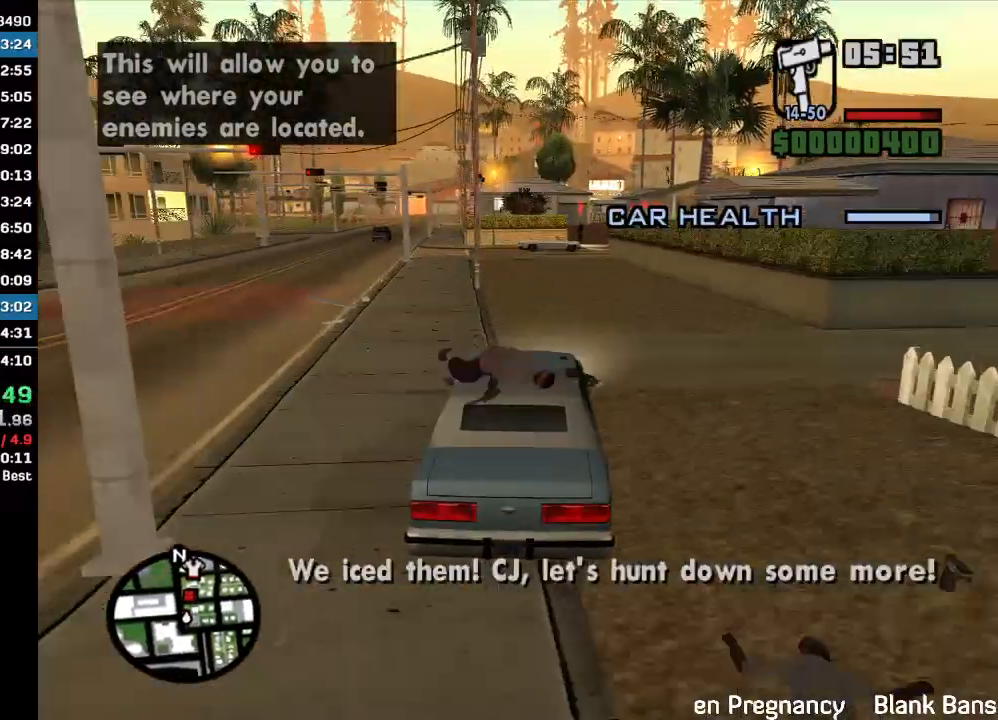
{"keys": ["w"], "mouse": [], "events": []}
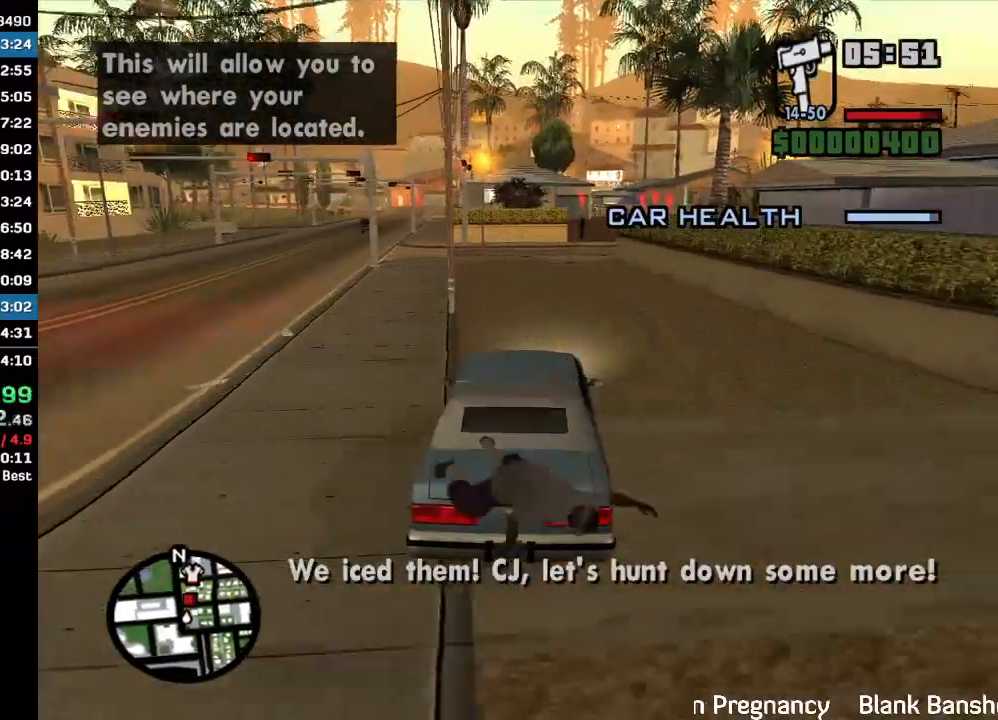
{"keys": ["w"], "mouse": [], "events": []}
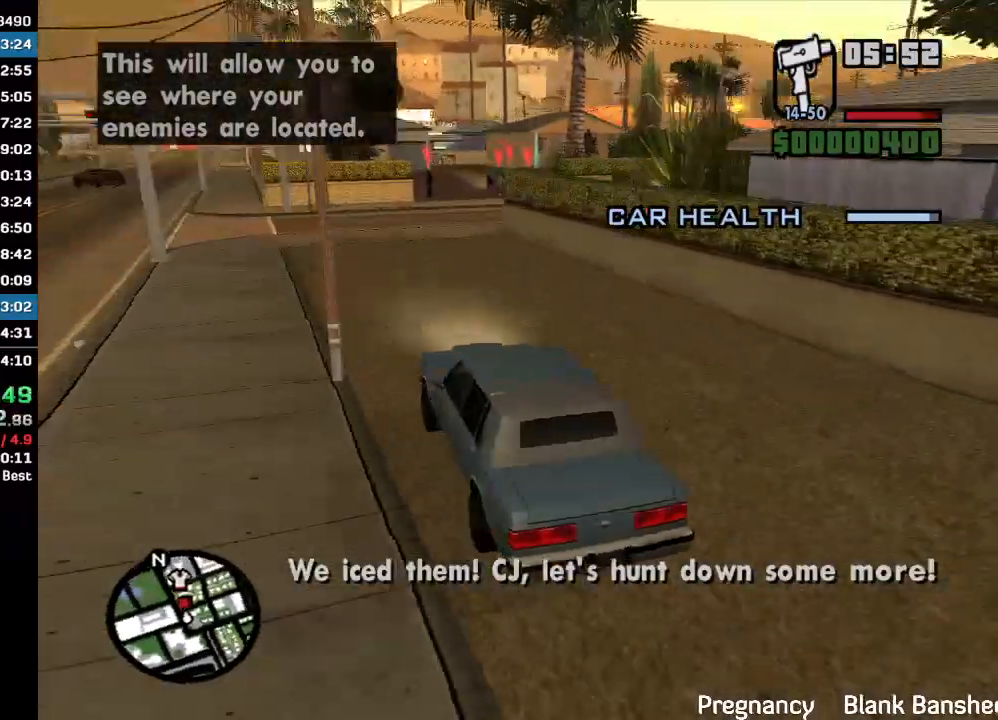
{"keys": ["w"], "mouse": [], "events": []}
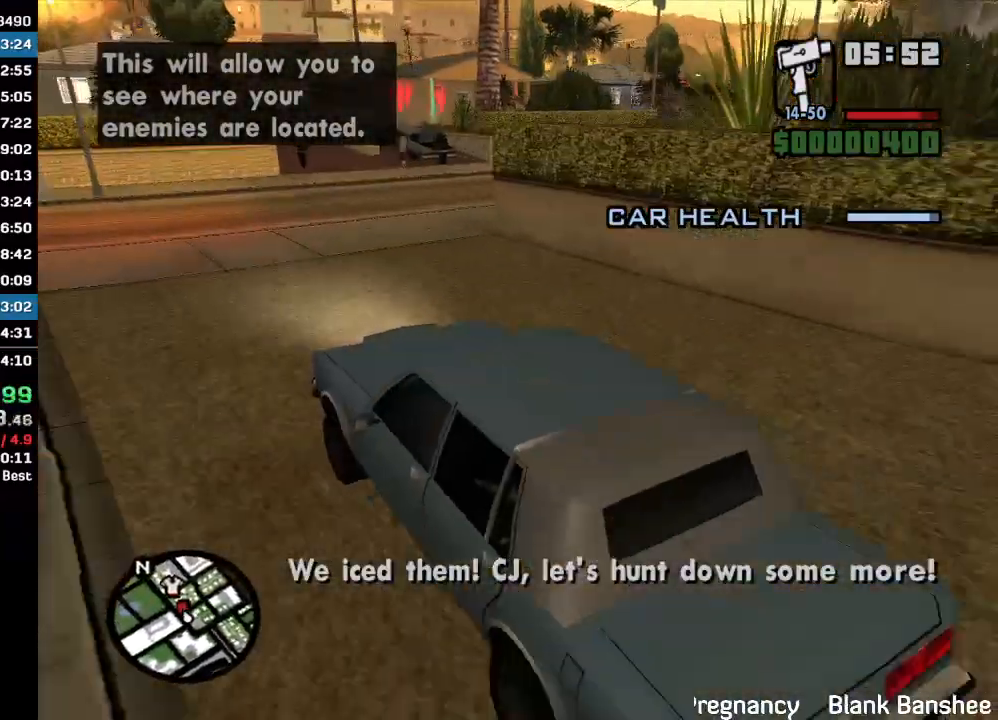
{"keys": ["w"], "mouse": [], "events": []}
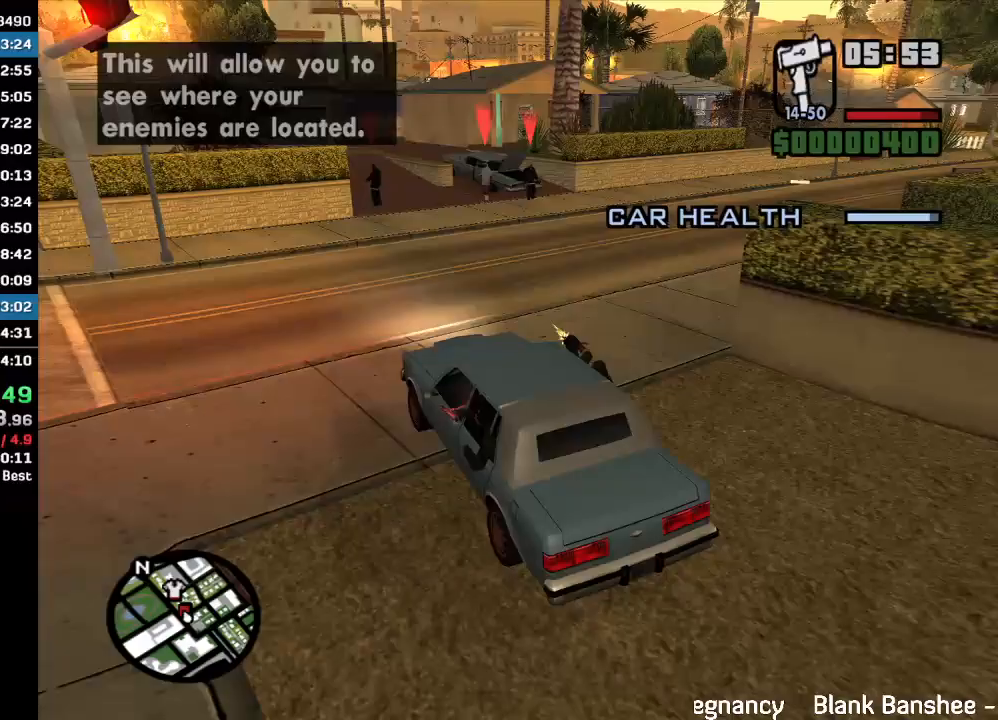
{"keys": ["w"], "mouse": [], "events": [[100, "w", "up"], [333, "w", "down"]]}
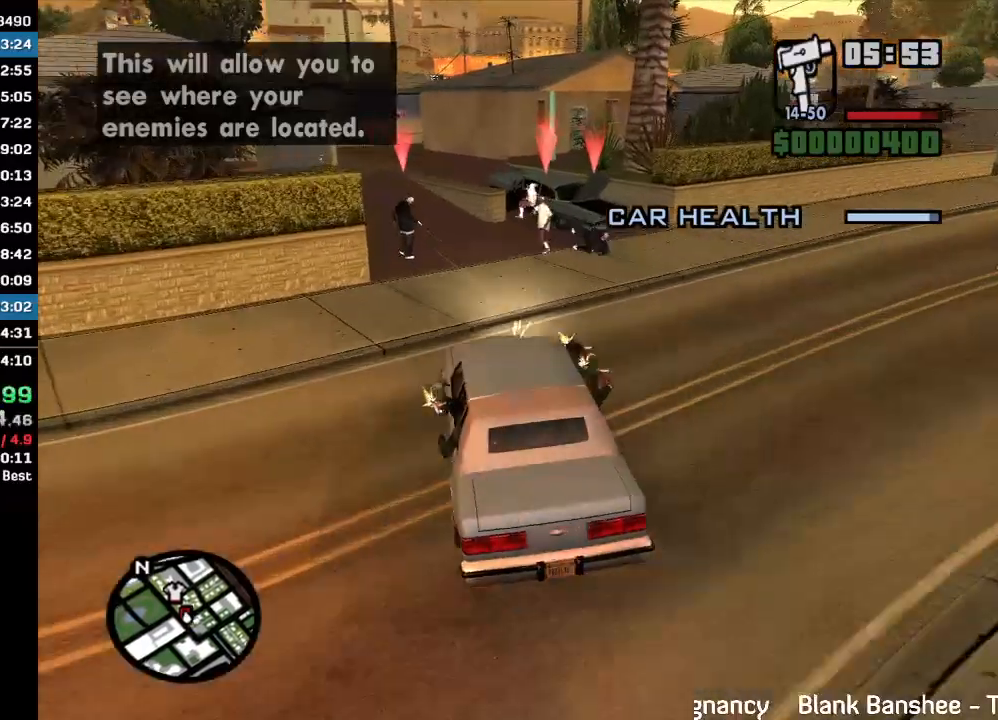
{"keys": ["w"], "mouse": [], "events": []}
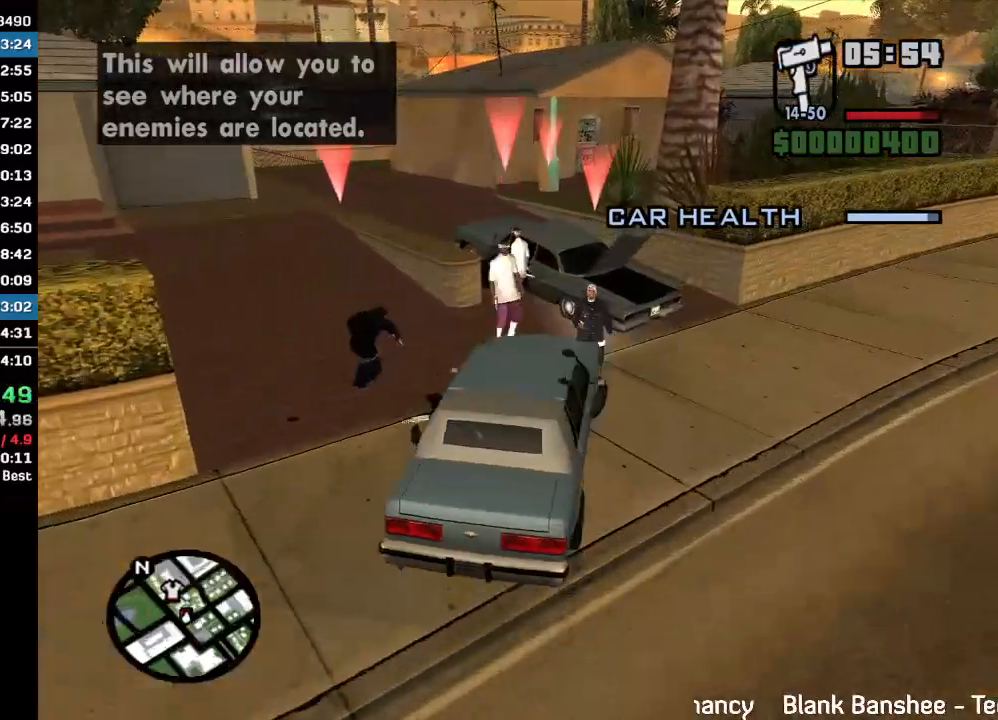
{"keys": [], "mouse": [], "events": [[467, "w", "up"]]}
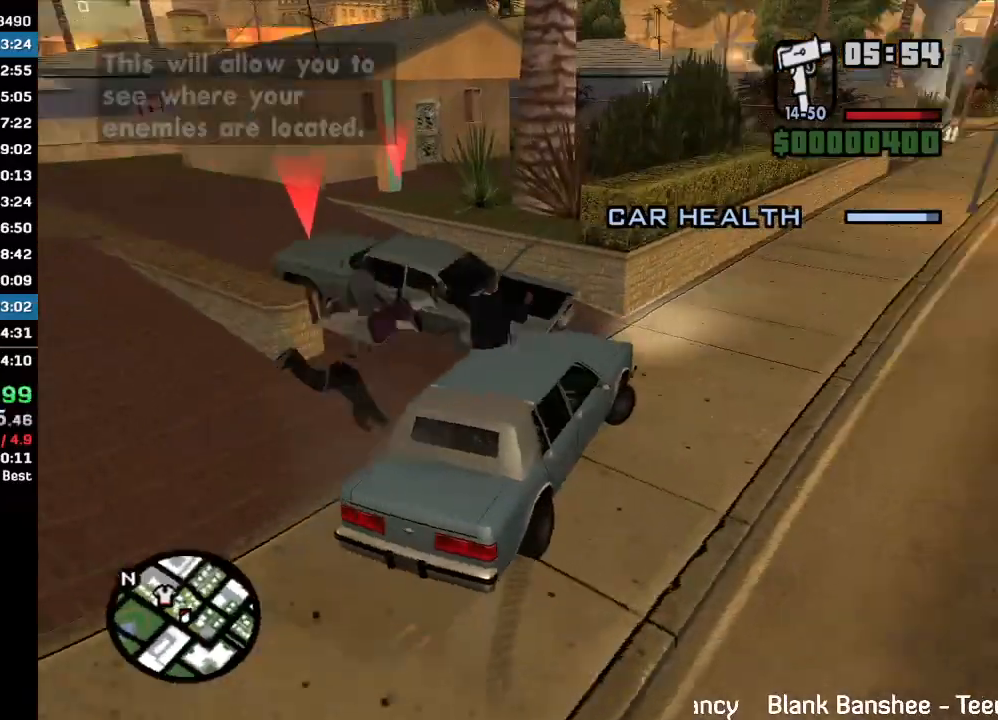
{"keys": [], "mouse": [], "events": []}
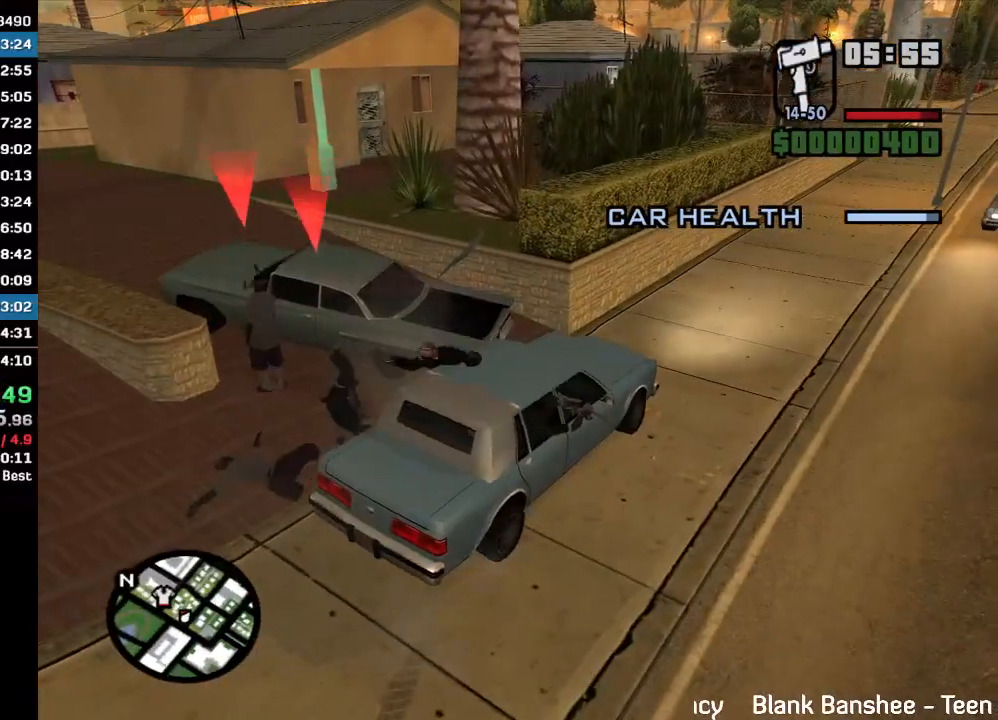
{"keys": [], "mouse": [], "events": []}
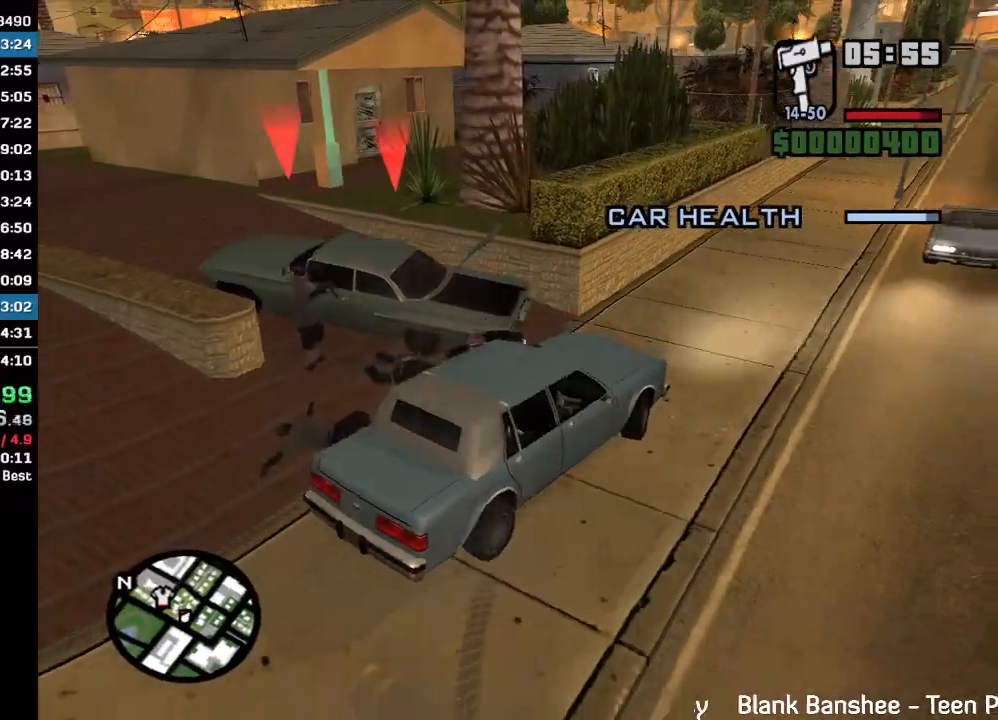
{"keys": ["w"], "mouse": [], "events": [[267, "w", "down"]]}
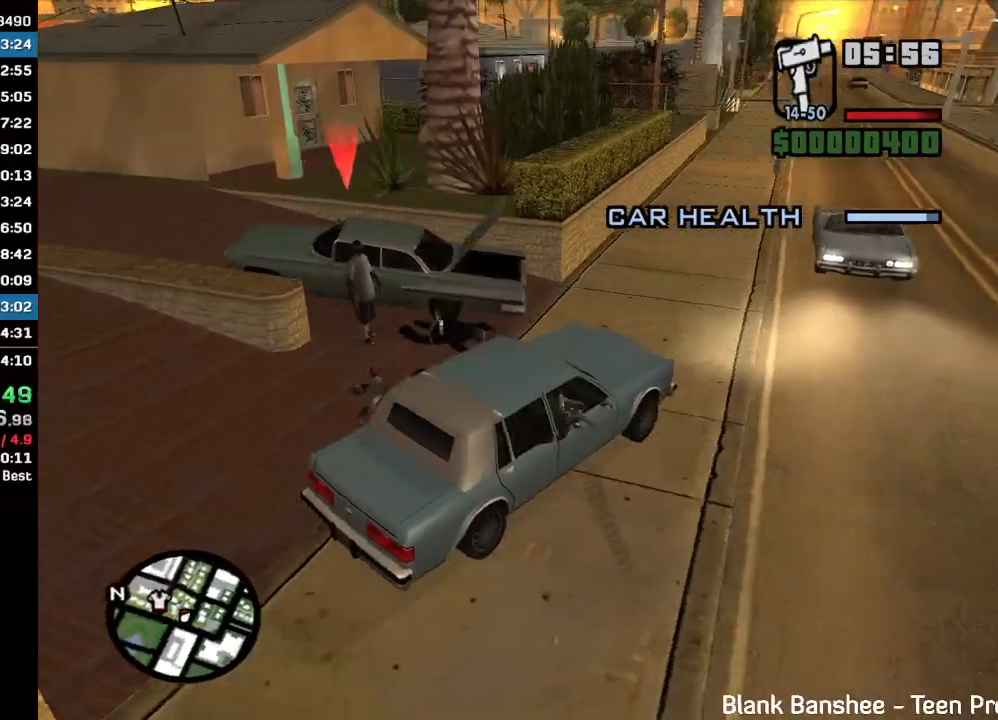
{"keys": ["w"], "mouse": [], "events": []}
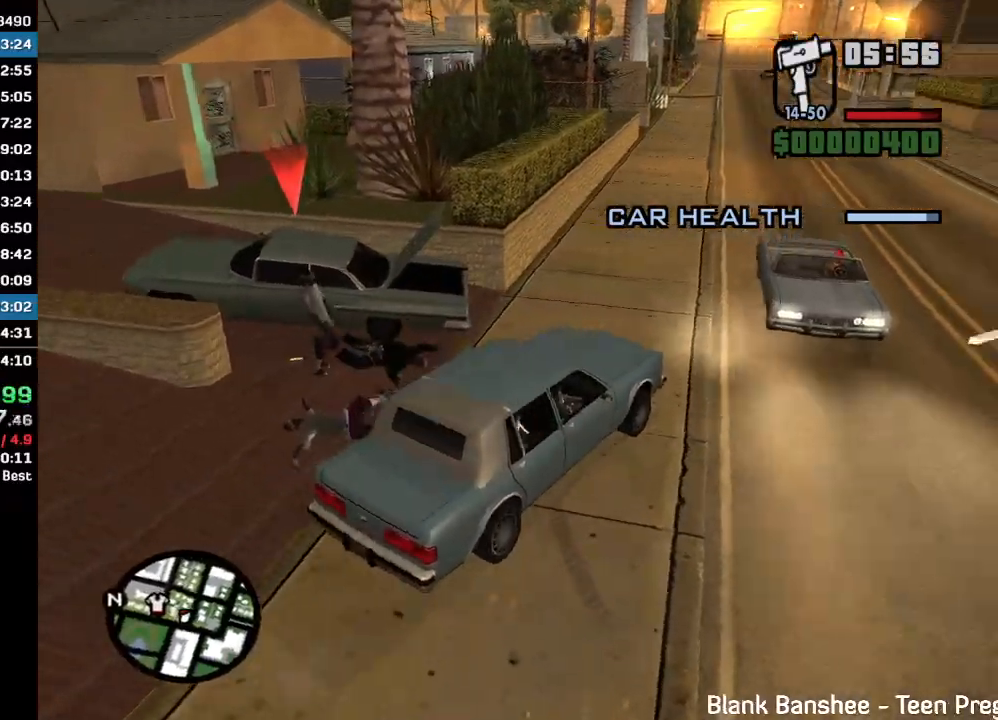
{"keys": ["w"], "mouse": [], "events": []}
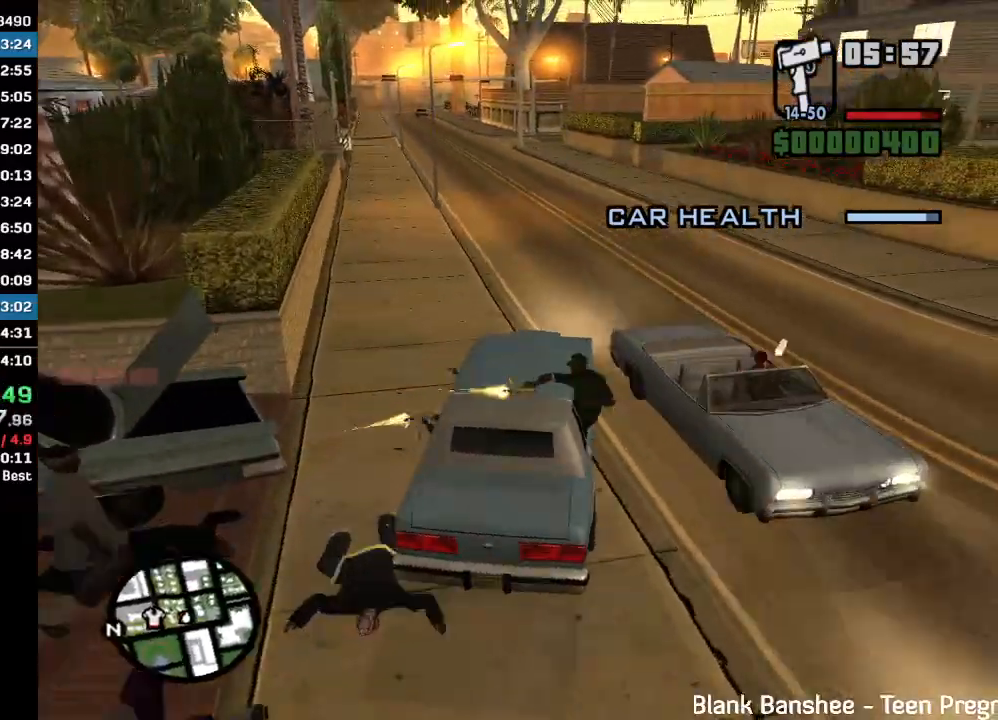
{"keys": ["w"], "mouse": [], "events": []}